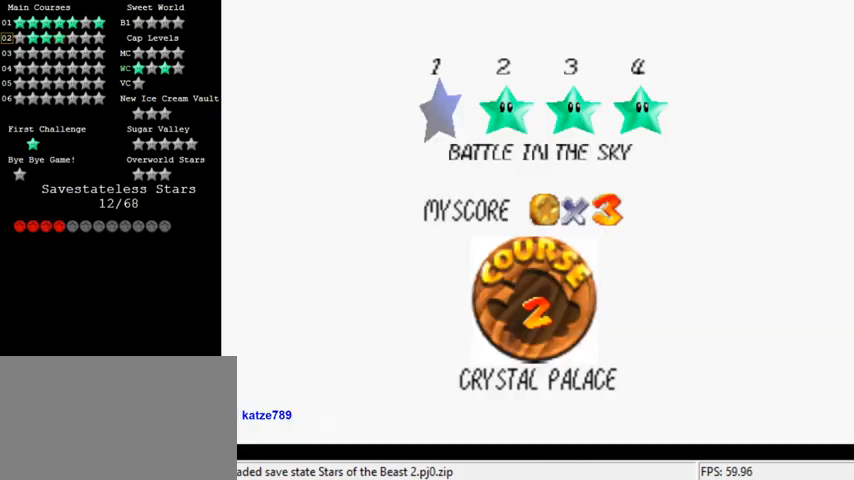
Gameplay with keyboard; each line is a JSON object with the keys held at the frame after it. "events" lists presses ("down") and releases ("up") of "a", "c", "ctrl", "d", "down", "left", "return", "right", "s", "shift", "up", "w", "x" and "y" between this image and that frame as [ms after this image, input, new state], when the widget could be followed in between. No other keys are recorded. Mouse input is not recorded.
{"keys": [], "events": [[67, "shift", "down"], [200, "shift", "up"], [300, "shift", "down"], [400, "shift", "up"]]}
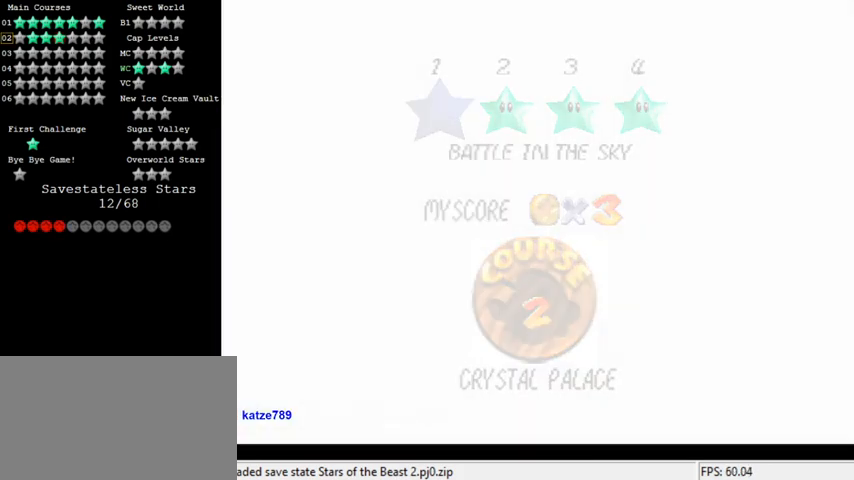
{"keys": [], "events": []}
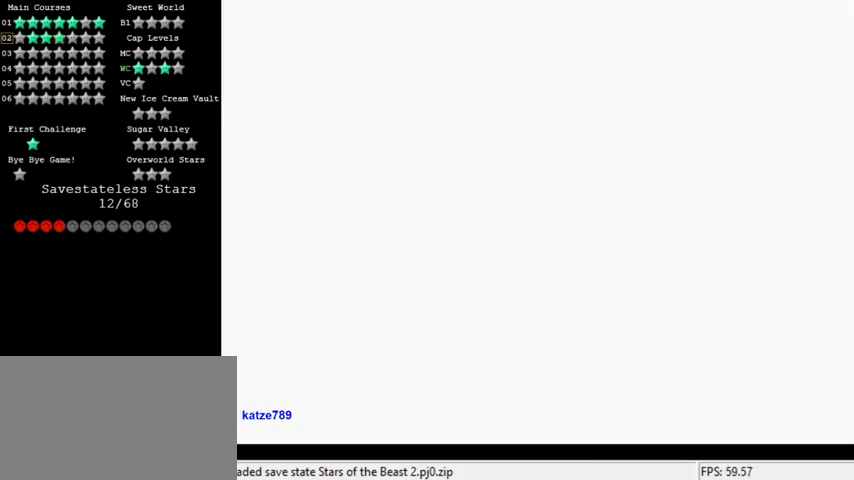
{"keys": [], "events": [[367, "a", "down"], [467, "a", "up"]]}
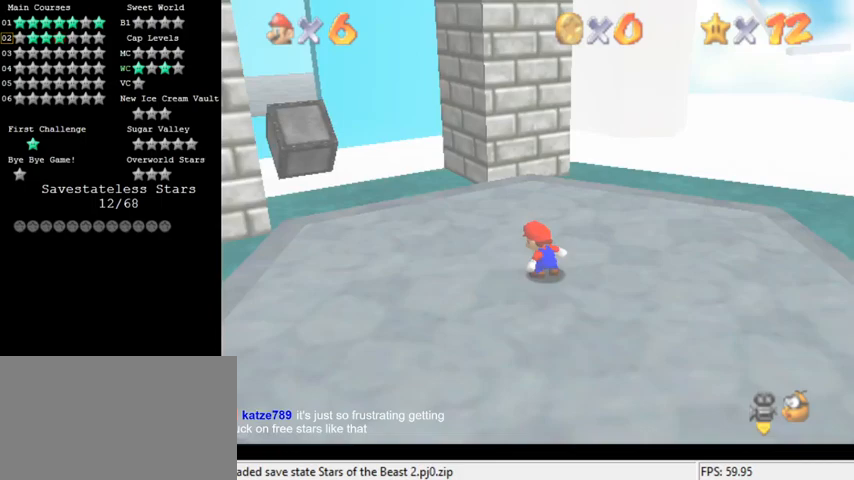
{"keys": ["left", "up"], "events": [[100, "up", "down"], [200, "left", "down"]]}
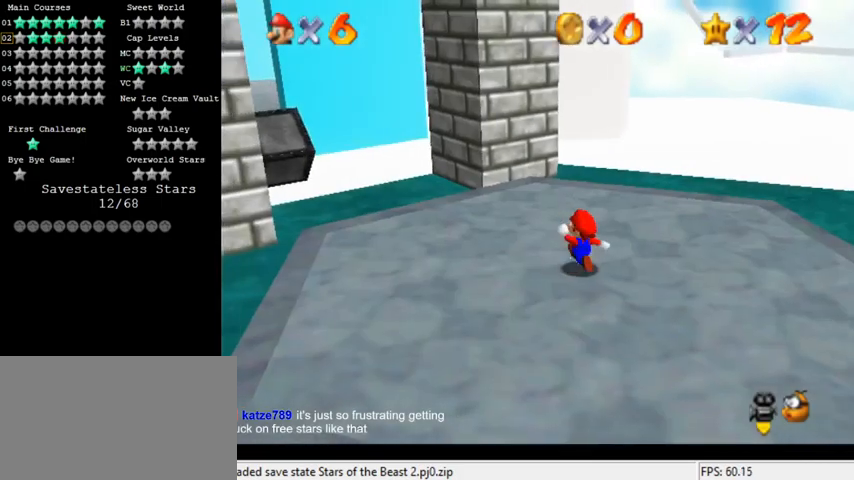
{"keys": ["left", "shift", "up"], "events": [[133, "shift", "down"]]}
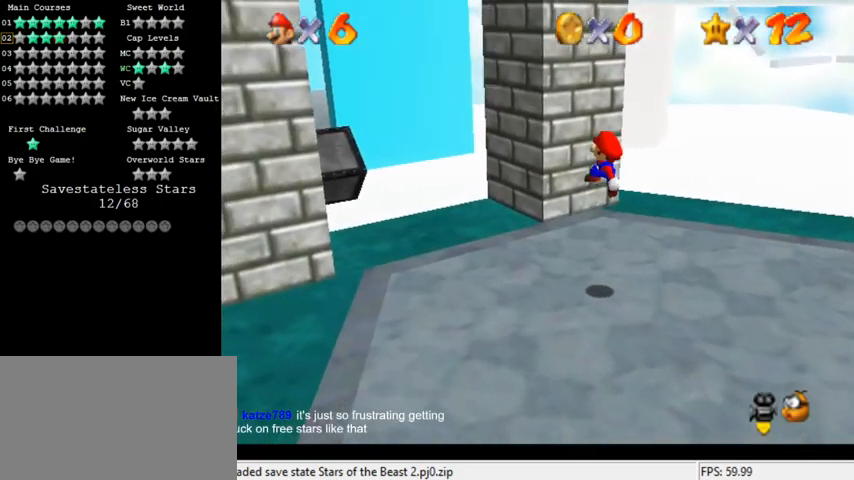
{"keys": ["left", "up"], "events": [[233, "ctrl", "down"], [333, "shift", "up"], [400, "ctrl", "up"]]}
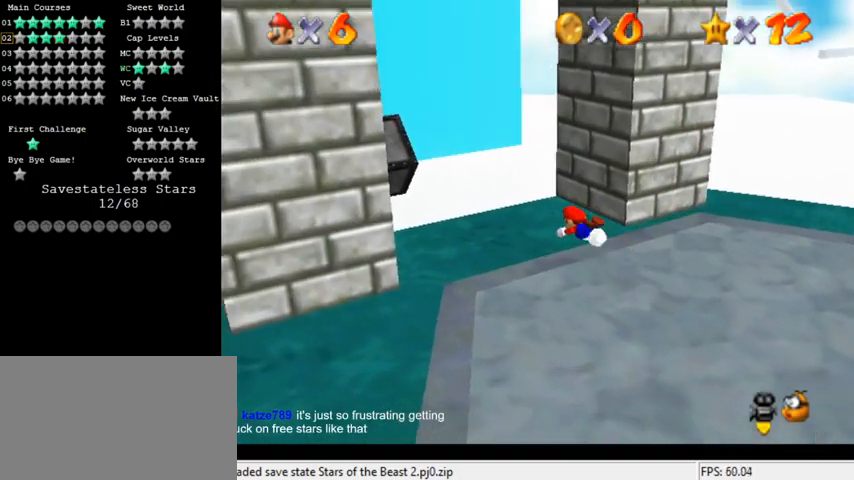
{"keys": ["left", "up", "y"], "events": [[433, "y", "down"]]}
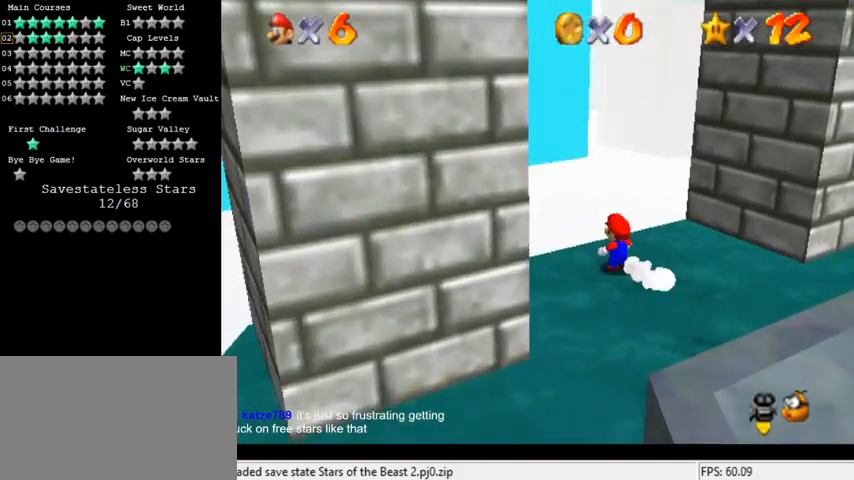
{"keys": ["up", "y"], "events": [[33, "left", "up"], [33, "shift", "down"], [33, "up", "up"], [100, "down", "down"], [100, "right", "down"], [100, "y", "up"], [133, "shift", "up"], [167, "d", "down"], [267, "d", "up"], [267, "right", "up"], [333, "down", "up"], [367, "y", "down"], [467, "up", "down"]]}
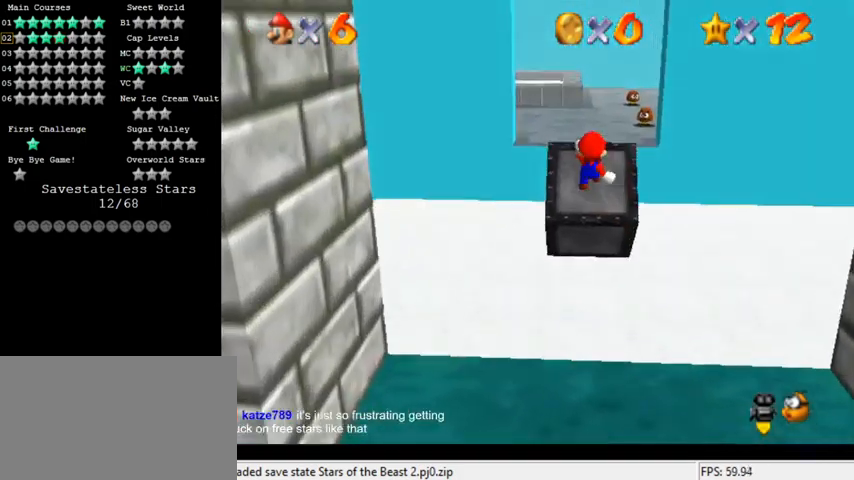
{"keys": ["up", "y"], "events": []}
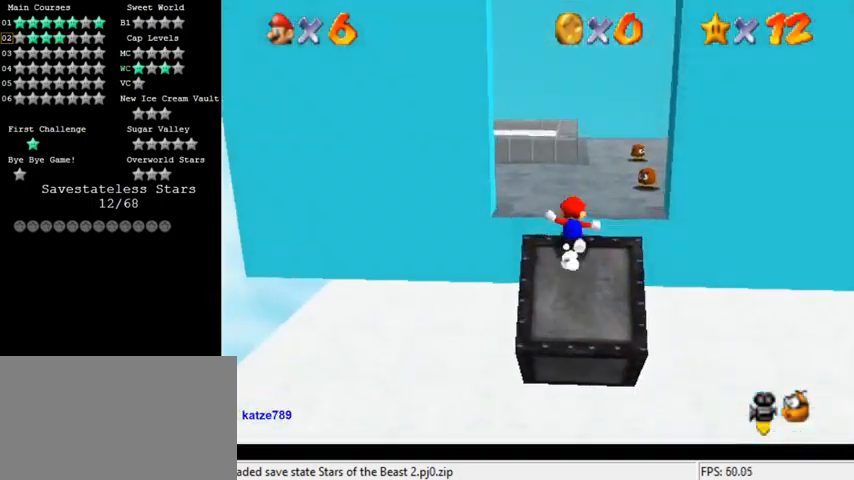
{"keys": ["up"], "events": [[33, "shift", "down"], [67, "ctrl", "down"], [167, "shift", "up"], [167, "y", "up"], [233, "ctrl", "up"], [267, "right", "down"], [300, "c", "down"], [400, "c", "up"], [433, "right", "up"]]}
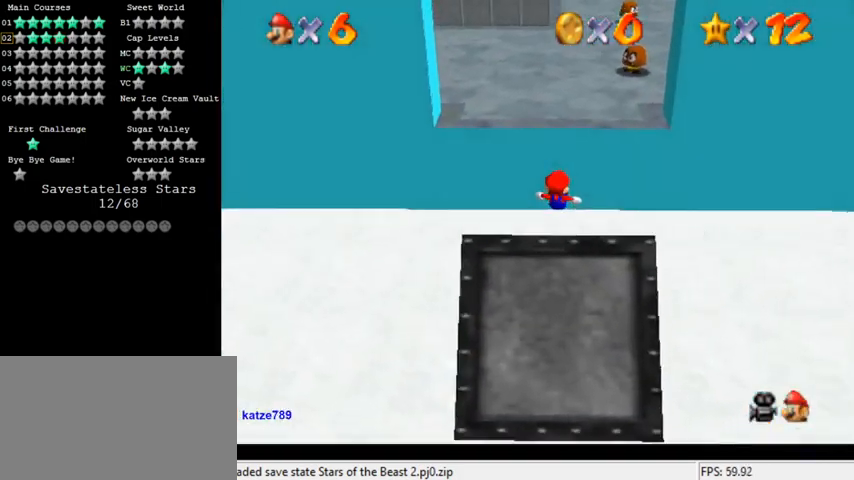
{"keys": [], "events": [[33, "up", "up"]]}
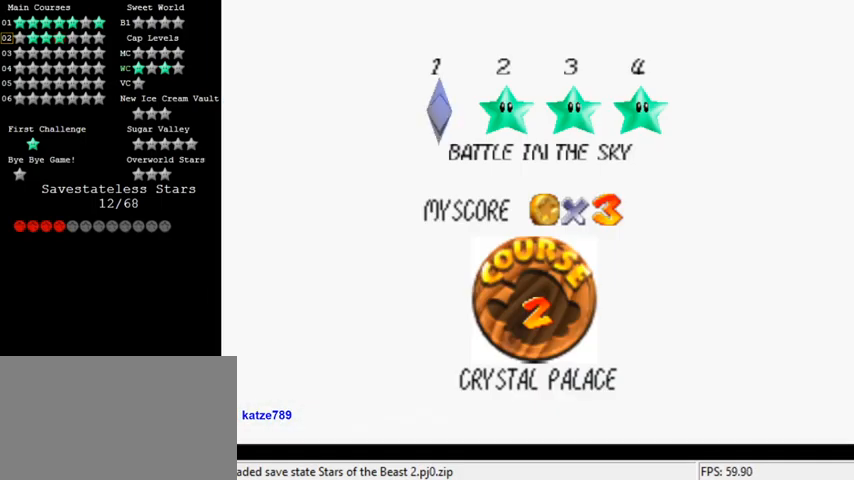
{"keys": [], "events": [[100, "shift", "down"], [167, "shift", "up"], [267, "shift", "down"], [467, "shift", "up"]]}
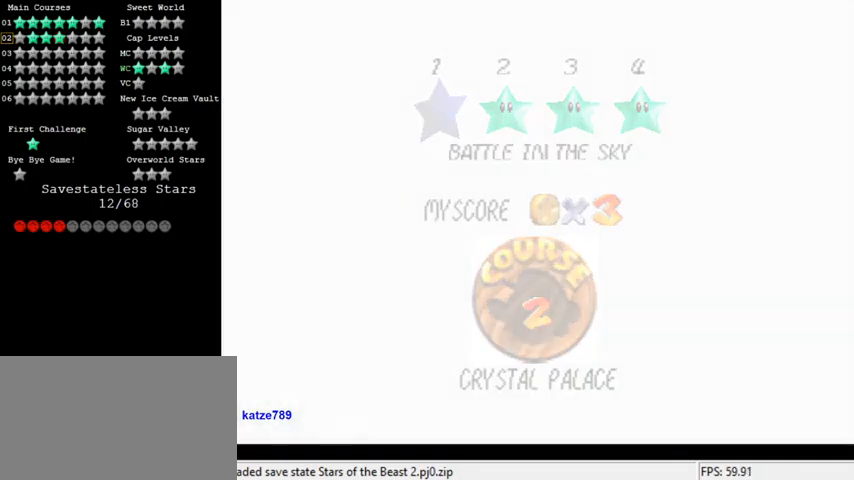
{"keys": [], "events": []}
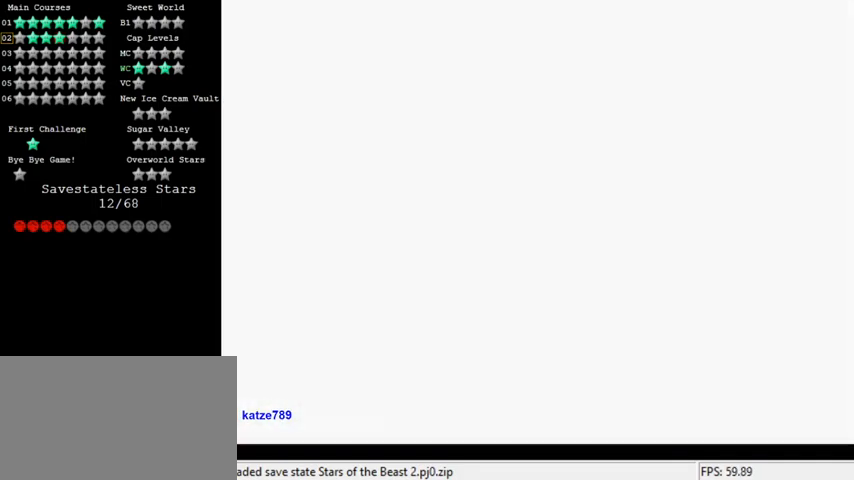
{"keys": [], "events": []}
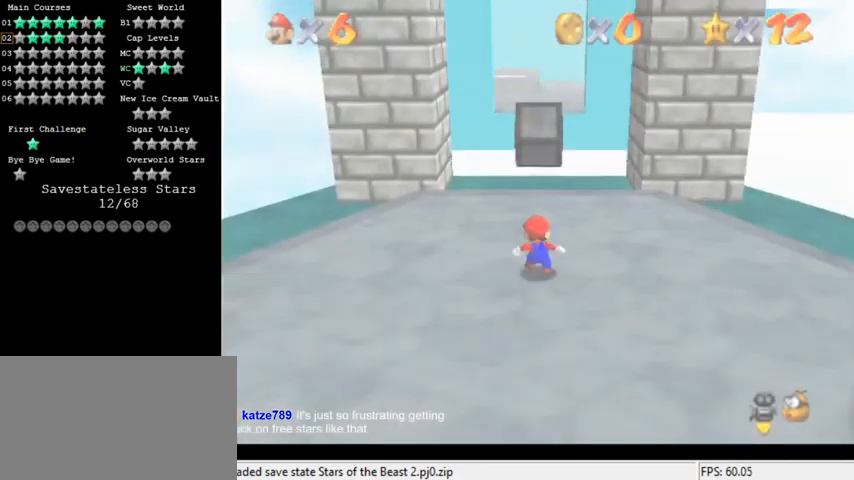
{"keys": ["up"], "events": [[67, "up", "down"]]}
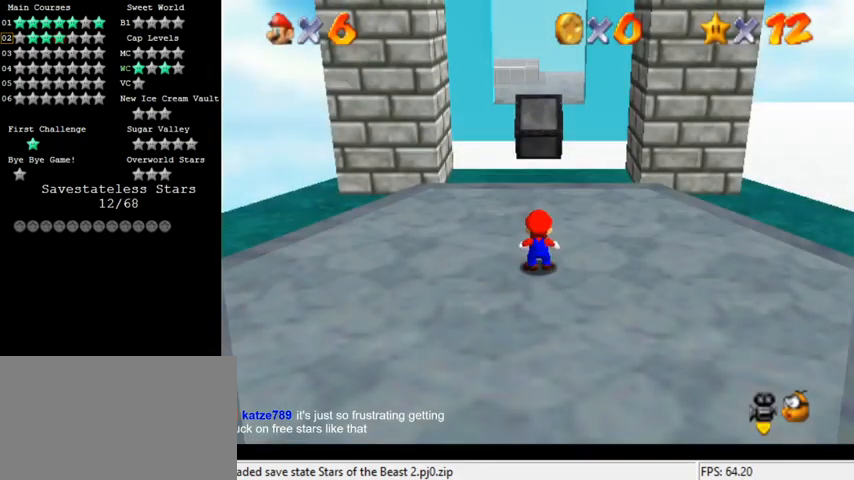
{"keys": ["shift", "up"], "events": [[133, "shift", "down"]]}
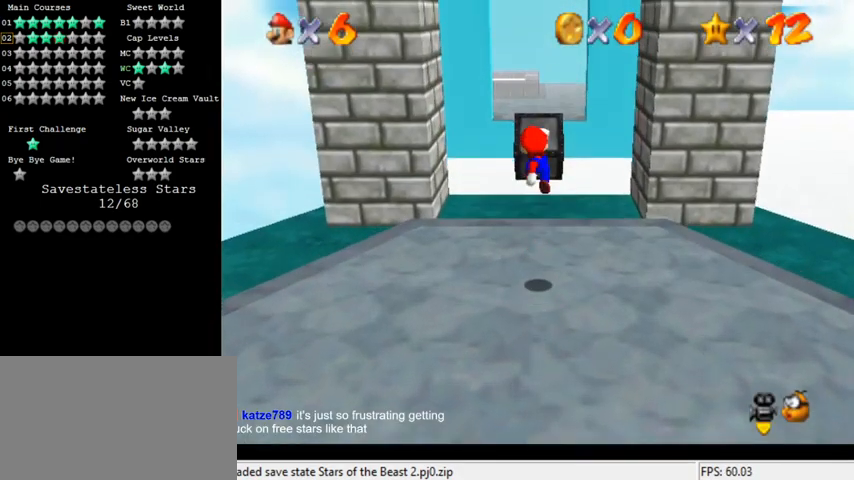
{"keys": [], "events": [[200, "shift", "up"], [400, "ctrl", "down"], [500, "ctrl", "up"], [500, "up", "up"]]}
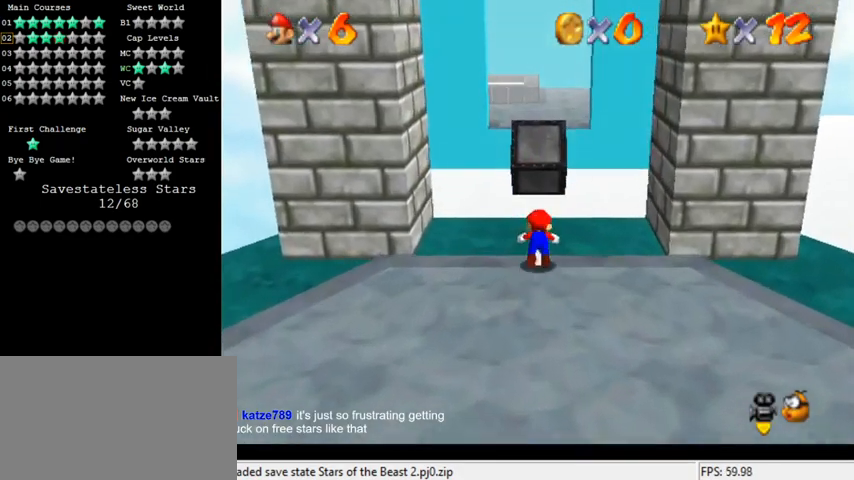
{"keys": ["up"], "events": [[367, "up", "down"]]}
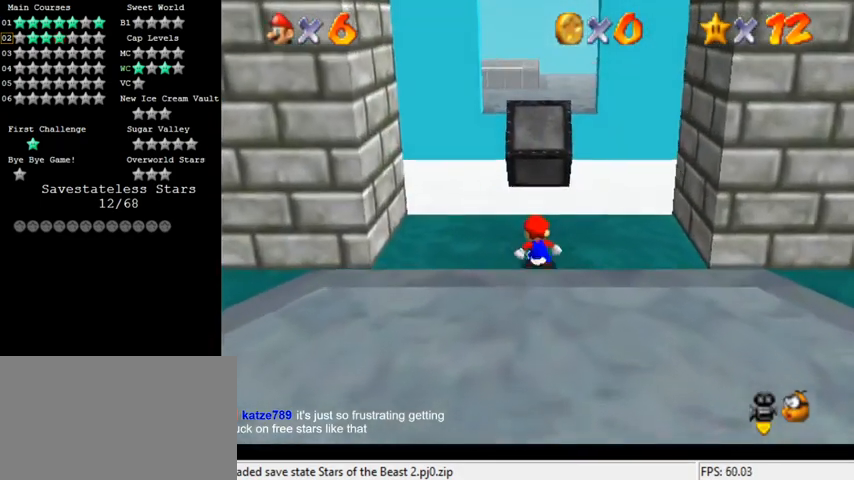
{"keys": ["y"], "events": [[67, "y", "down"], [133, "shift", "down"], [200, "right", "down"], [200, "up", "up"], [267, "down", "down"], [267, "shift", "up"], [367, "down", "up"], [433, "a", "down"], [467, "a", "up"], [467, "right", "up"]]}
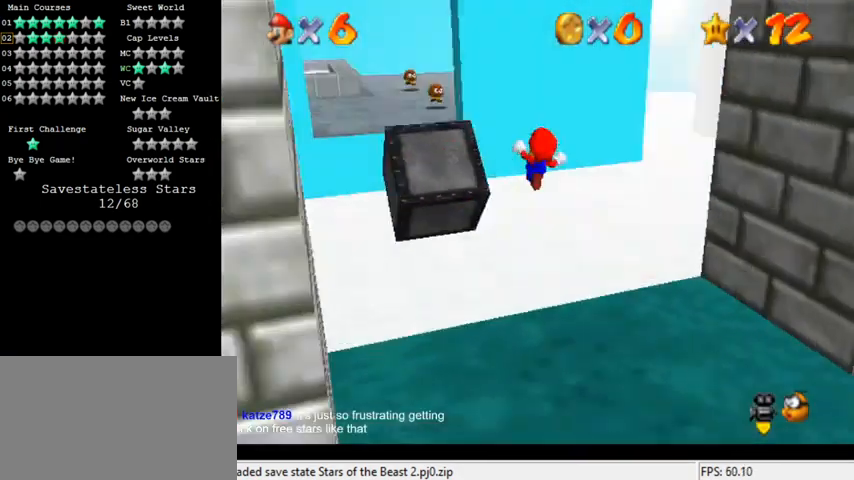
{"keys": ["left", "y"], "events": [[67, "a", "down"], [167, "a", "up"], [167, "left", "down"], [200, "up", "down"], [300, "up", "up"]]}
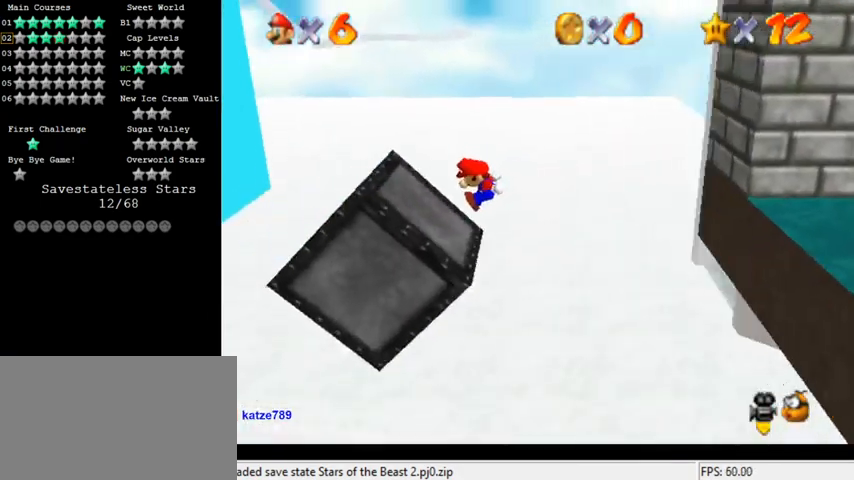
{"keys": ["left", "up"], "events": [[167, "shift", "down"], [200, "ctrl", "down"], [233, "y", "up"], [267, "shift", "up"], [300, "ctrl", "up"], [433, "d", "down"], [433, "w", "down"], [500, "d", "up"], [500, "up", "down"], [500, "w", "up"]]}
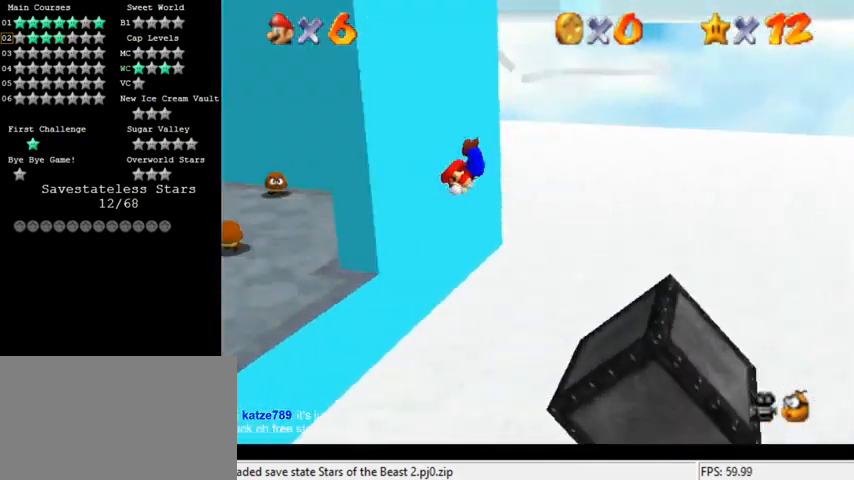
{"keys": ["up"], "events": [[100, "d", "down"], [100, "left", "up"], [200, "d", "up"], [300, "c", "down"], [433, "c", "up"]]}
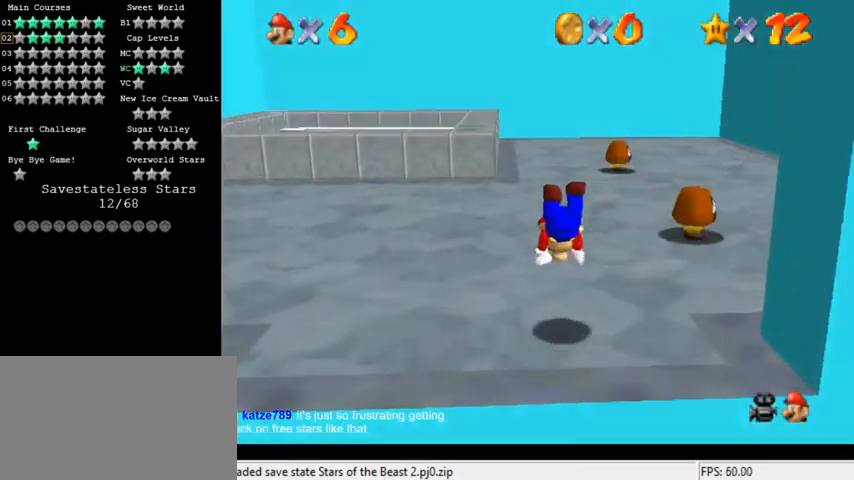
{"keys": ["left", "up"], "events": [[100, "shift", "down"], [200, "shift", "up"], [233, "shift", "down"], [400, "shift", "up"], [467, "left", "down"]]}
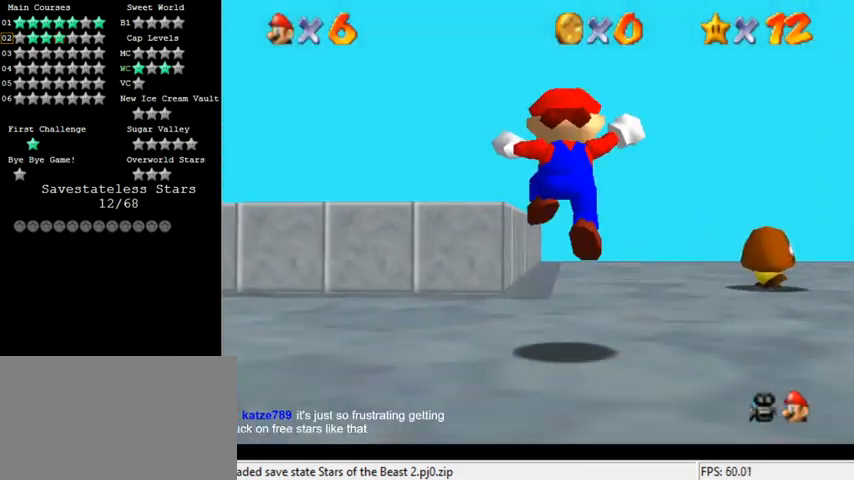
{"keys": ["up"], "events": [[100, "left", "up"], [133, "c", "down"], [200, "c", "up"], [267, "ctrl", "down"], [367, "ctrl", "up"]]}
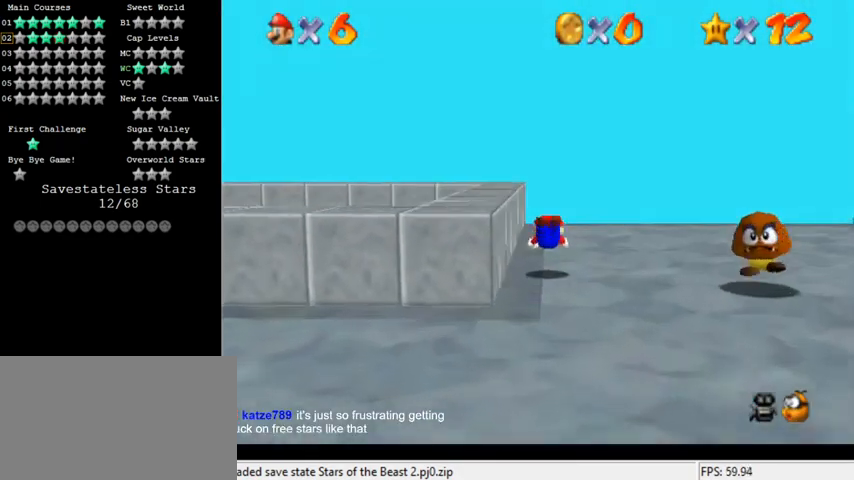
{"keys": [], "events": [[133, "shift", "down"], [267, "shift", "up"], [500, "up", "up"]]}
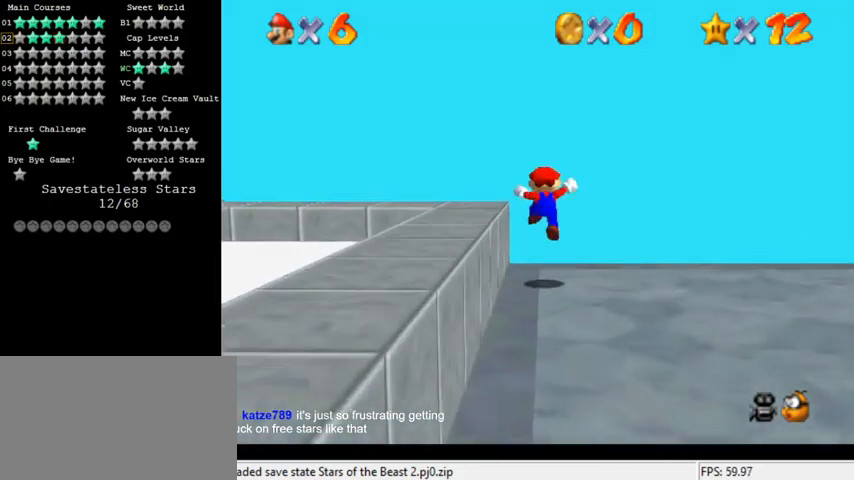
{"keys": ["right"], "events": [[200, "right", "down"]]}
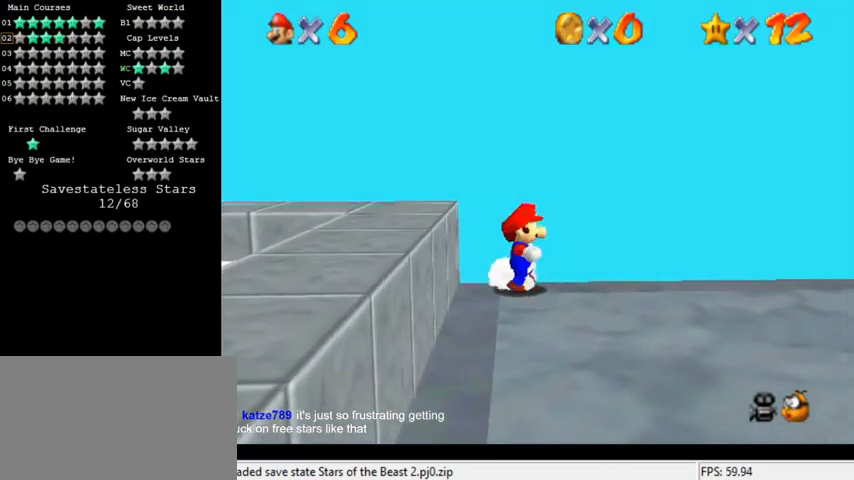
{"keys": ["right", "shift"], "events": [[33, "ctrl", "down"], [33, "shift", "down"], [133, "ctrl", "up"], [133, "shift", "up"], [433, "shift", "down"]]}
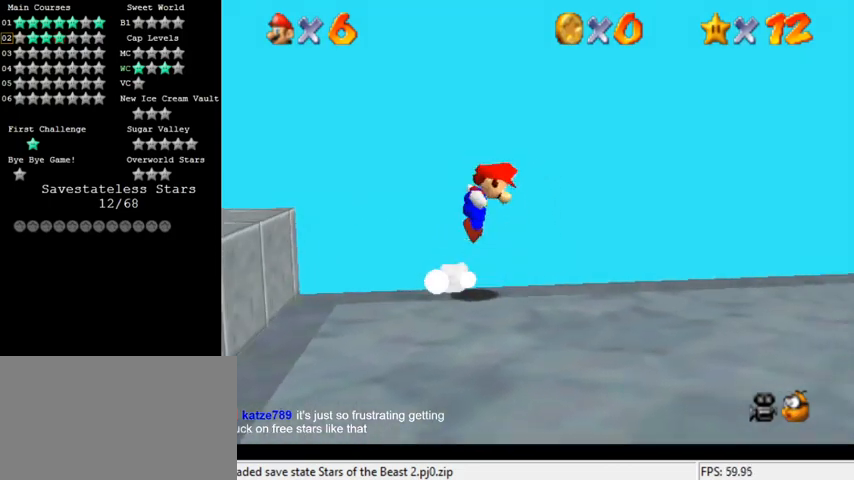
{"keys": ["right"], "events": [[33, "shift", "up"], [167, "s", "down"], [267, "s", "up"]]}
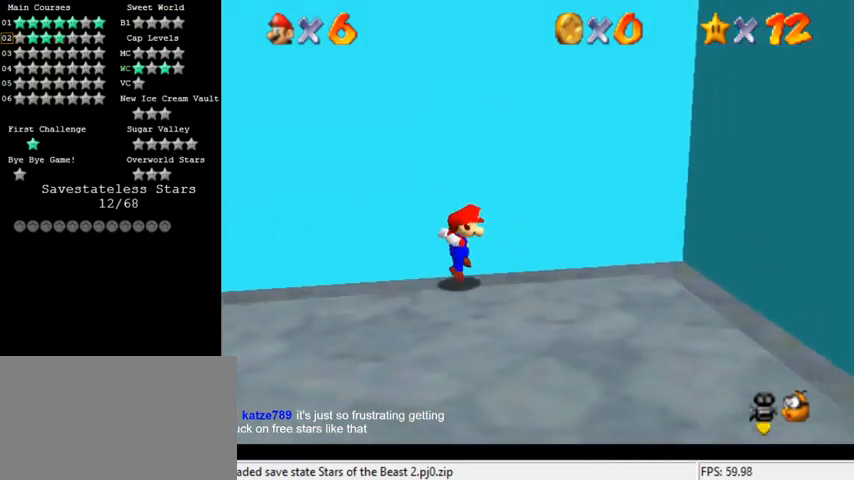
{"keys": ["right", "shift"], "events": [[67, "shift", "down"], [100, "right", "up"], [233, "left", "down"], [400, "left", "up"], [400, "right", "down"]]}